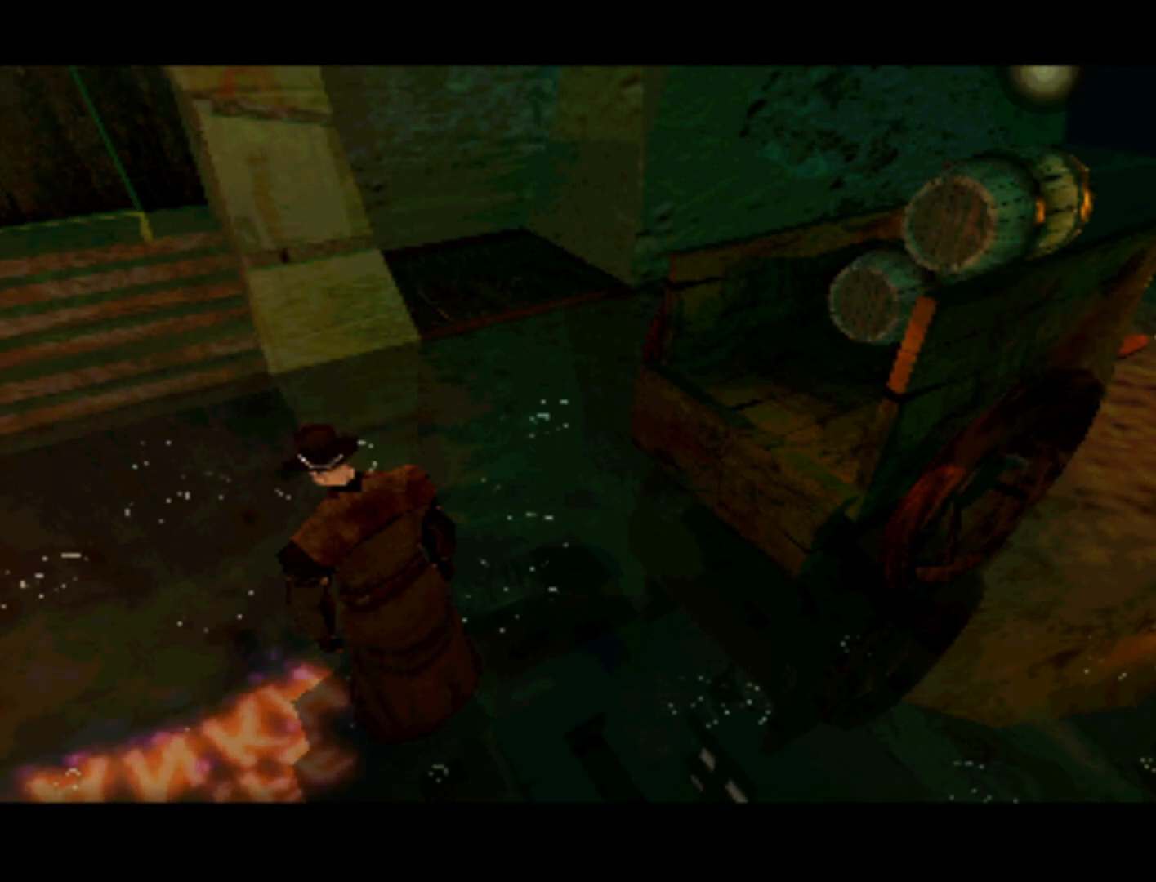
Gameplay with a controller (PlayStation layout); each line is a JSON object with the inputs held at the frame after it. "events" lists button and stick changes between this image and that frame as [ms after this image, input, new state], when the widget could be followed in between. Not read: L3 R3.
{"buttons": ["DPAD_UP"], "left_stick": "center", "right_stick": "center", "events": [[117, "DPAD_LEFT", "down"], [250, "DPAD_DOWN", "up"], [300, "DPAD_UP", "down"], [467, "DPAD_LEFT", "up"]]}
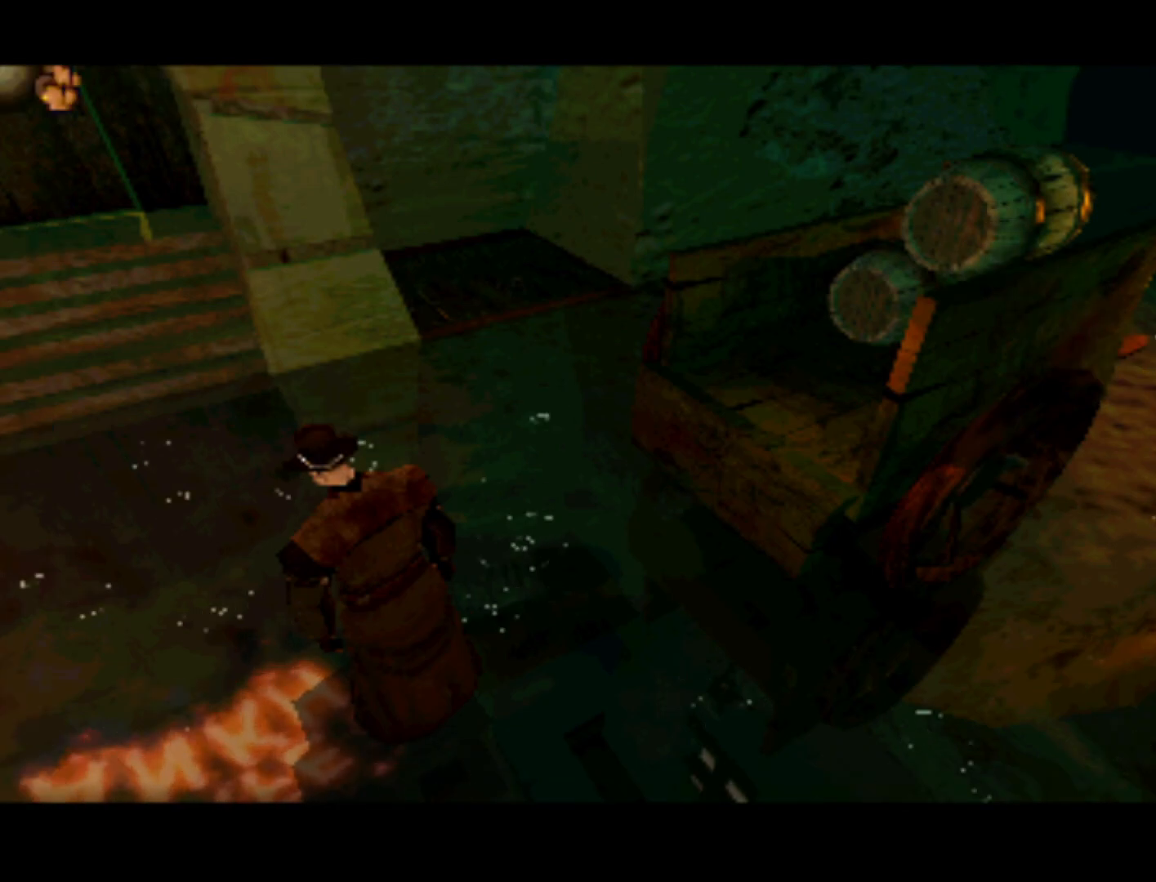
{"buttons": ["DPAD_UP", "DPAD_LEFT"], "left_stick": "center", "right_stick": "center", "events": [[33, "DPAD_RIGHT", "down"], [100, "DPAD_UP", "up"], [200, "DPAD_DOWN", "down"], [283, "DPAD_RIGHT", "up"], [333, "DPAD_LEFT", "down"], [450, "DPAD_DOWN", "up"], [483, "DPAD_UP", "down"]]}
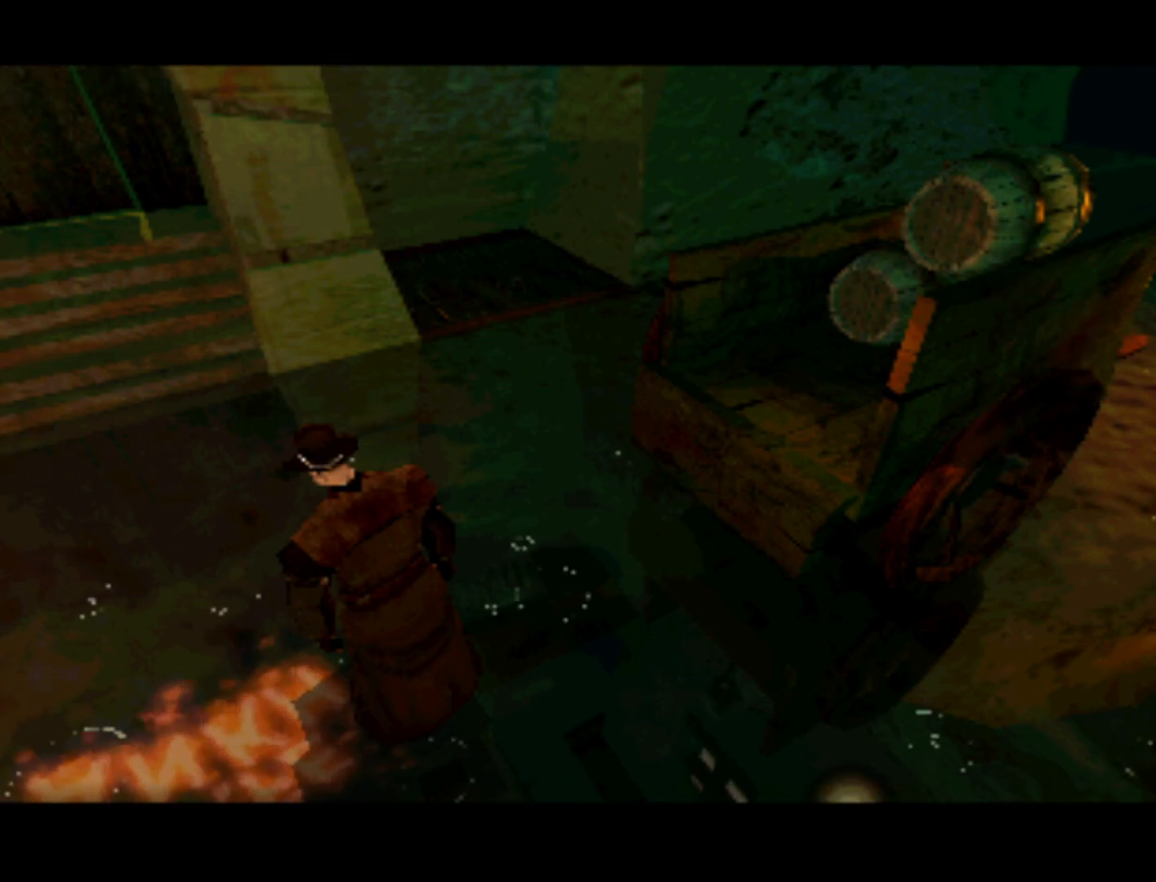
{"buttons": ["DPAD_LEFT"], "left_stick": "center", "right_stick": "center", "events": [[67, "DPAD_LEFT", "up"], [183, "DPAD_RIGHT", "down"], [267, "DPAD_UP", "up"], [333, "DPAD_DOWN", "down"], [450, "DPAD_RIGHT", "up"], [483, "DPAD_DOWN", "up"], [483, "DPAD_LEFT", "down"]]}
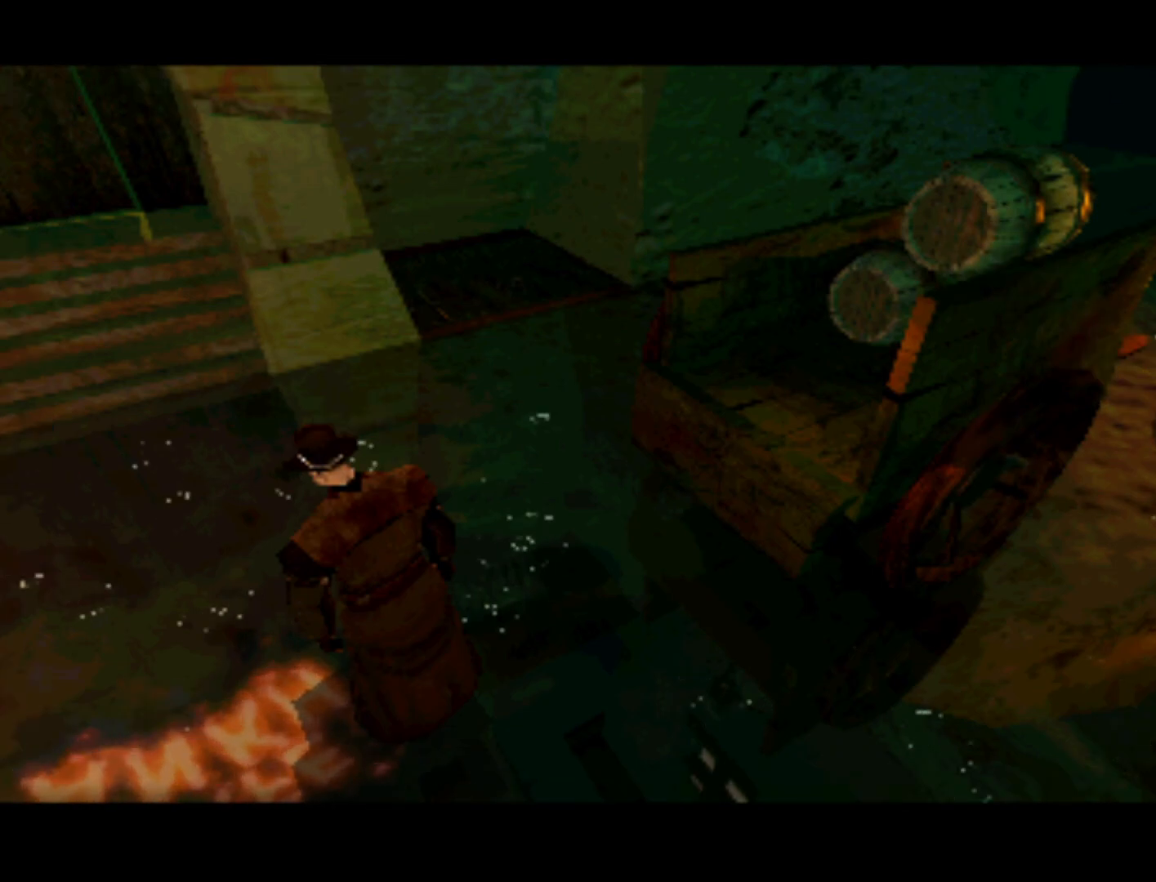
{"buttons": ["DPAD_DOWN", "DPAD_RIGHT"], "left_stick": "center", "right_stick": "center", "events": [[33, "DPAD_UP", "down"], [133, "DPAD_LEFT", "up"], [183, "DPAD_RIGHT", "down"], [383, "DPAD_UP", "up"], [417, "DPAD_DOWN", "down"]]}
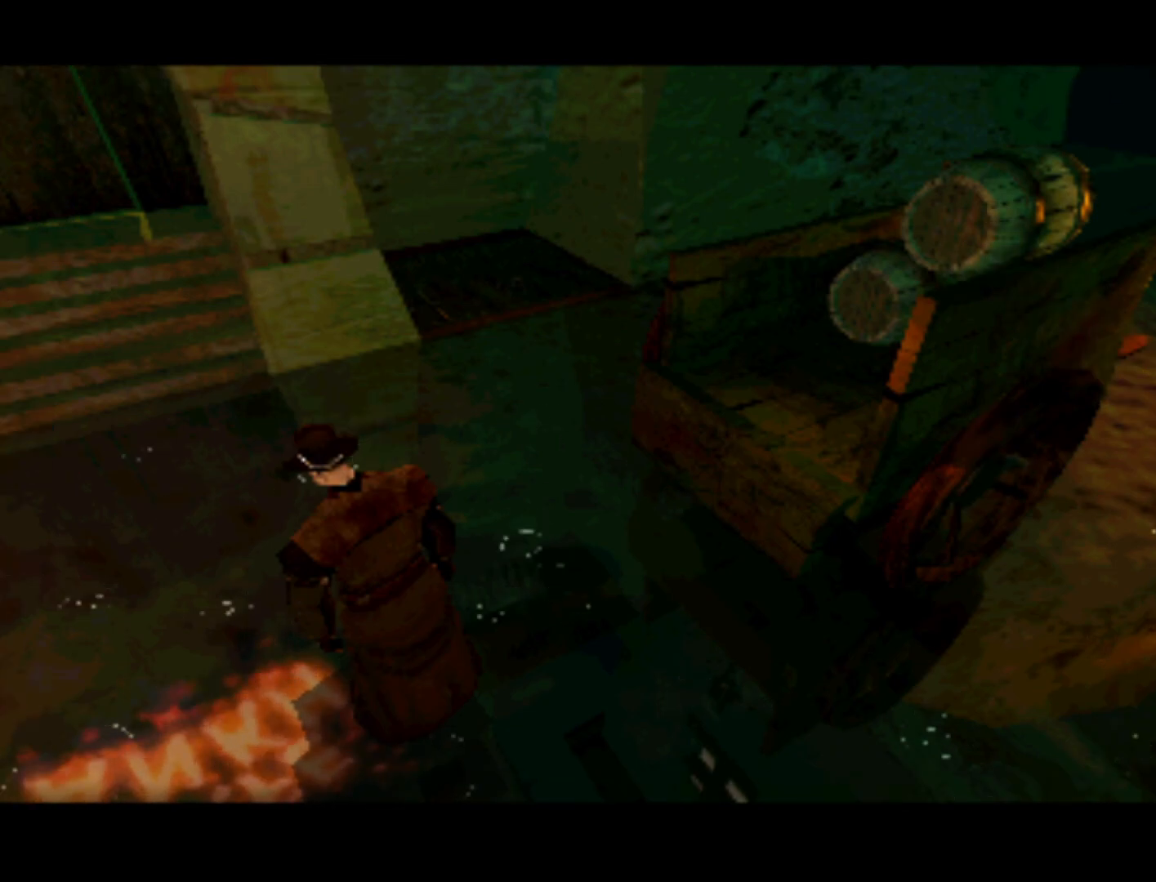
{"buttons": ["DPAD_DOWN"], "left_stick": "center", "right_stick": "center", "events": [[17, "DPAD_LEFT", "down"], [17, "DPAD_RIGHT", "up"], [67, "DPAD_DOWN", "up"], [133, "DPAD_UP", "down"], [250, "DPAD_LEFT", "up"], [250, "DPAD_RIGHT", "down"], [350, "DPAD_UP", "up"], [417, "DPAD_DOWN", "down"], [467, "DPAD_RIGHT", "up"]]}
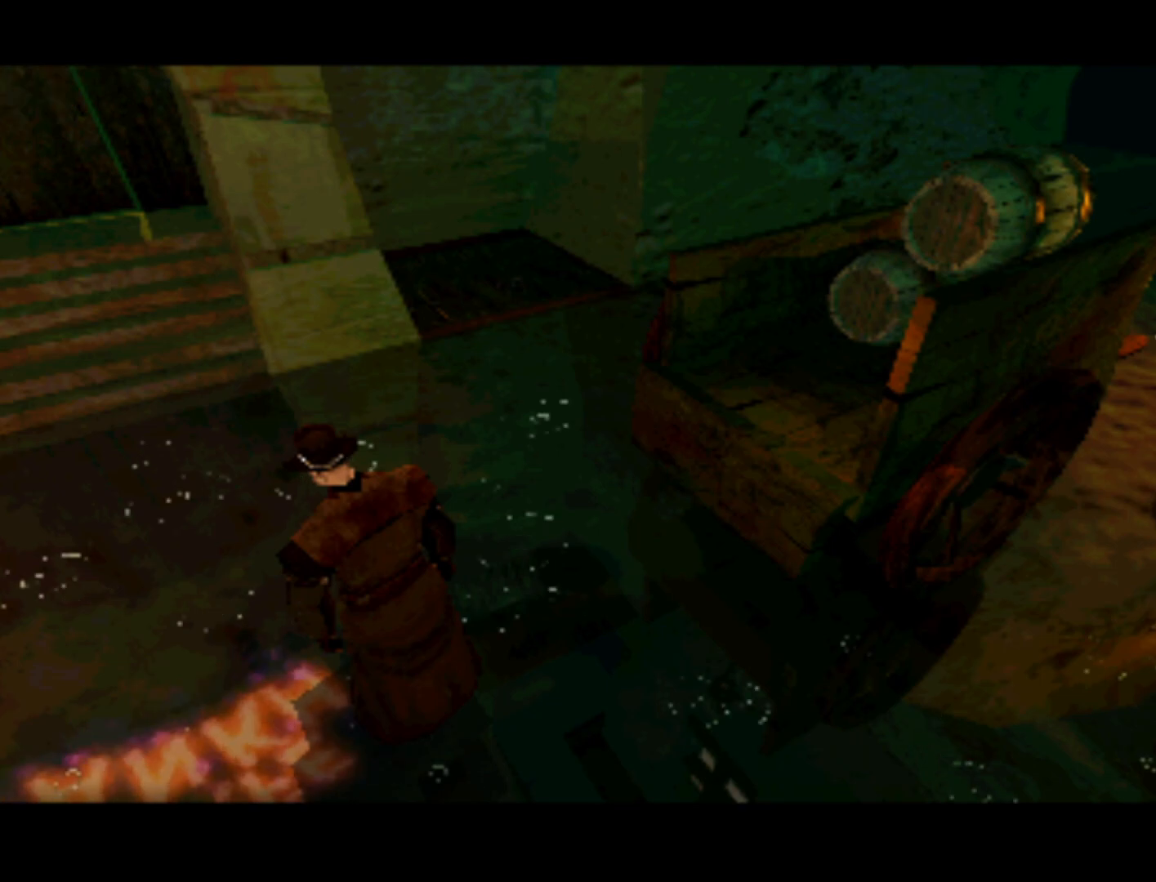
{"buttons": [], "left_stick": "center", "right_stick": "center", "events": [[17, "DPAD_LEFT", "down"], [33, "DPAD_DOWN", "up"], [133, "DPAD_UP", "down"], [183, "DPAD_LEFT", "up"], [217, "DPAD_UP", "up"]]}
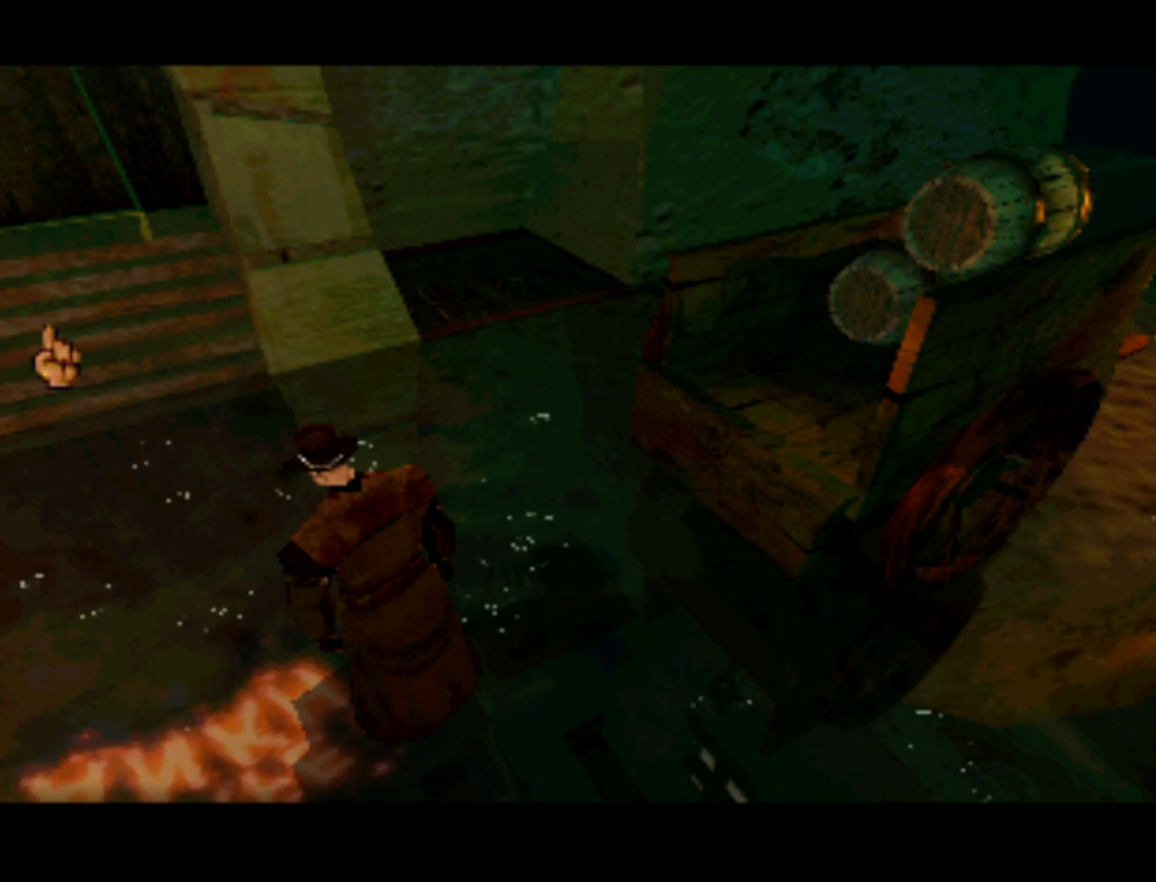
{"buttons": ["DPAD_RIGHT"], "left_stick": "center", "right_stick": "center", "events": [[250, "DPAD_RIGHT", "down"]]}
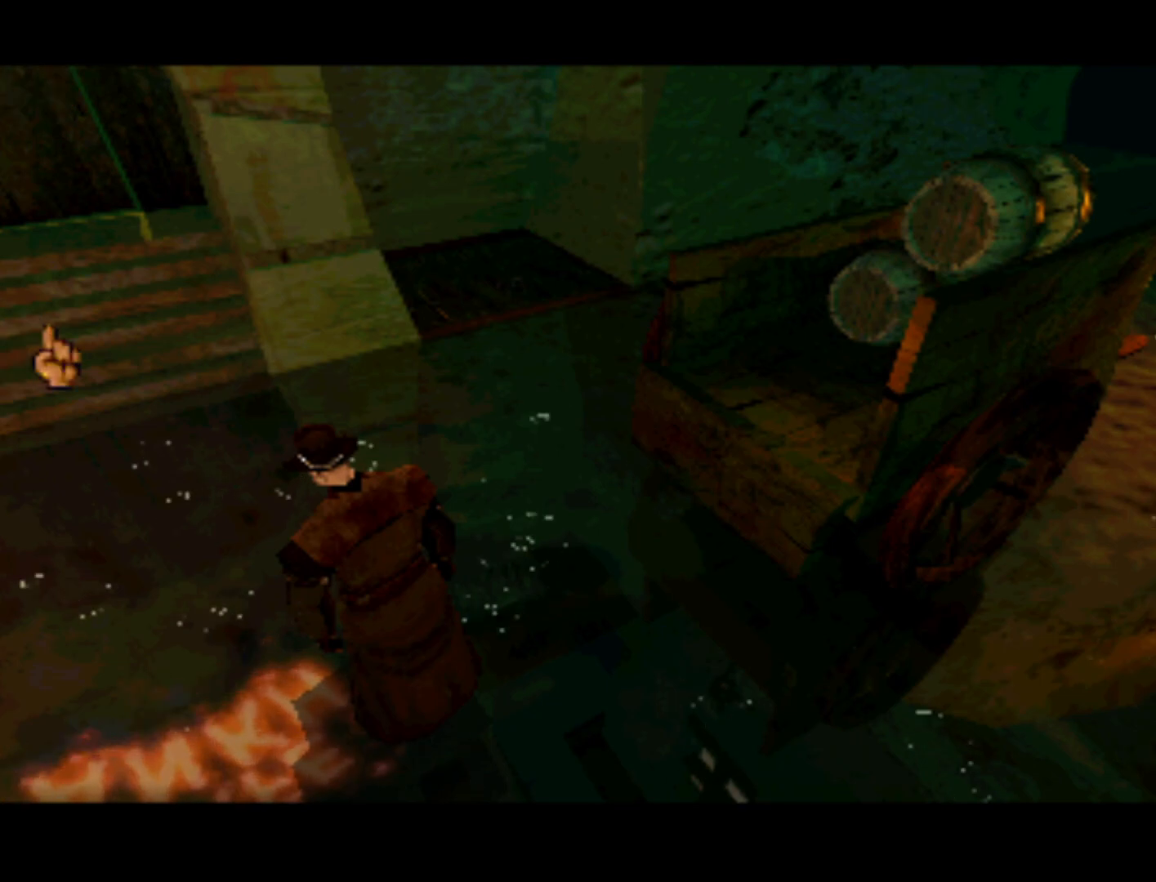
{"buttons": ["TRIANGLE"], "left_stick": "center", "right_stick": "center", "events": [[300, "DPAD_RIGHT", "up"], [383, "TRIANGLE", "down"]]}
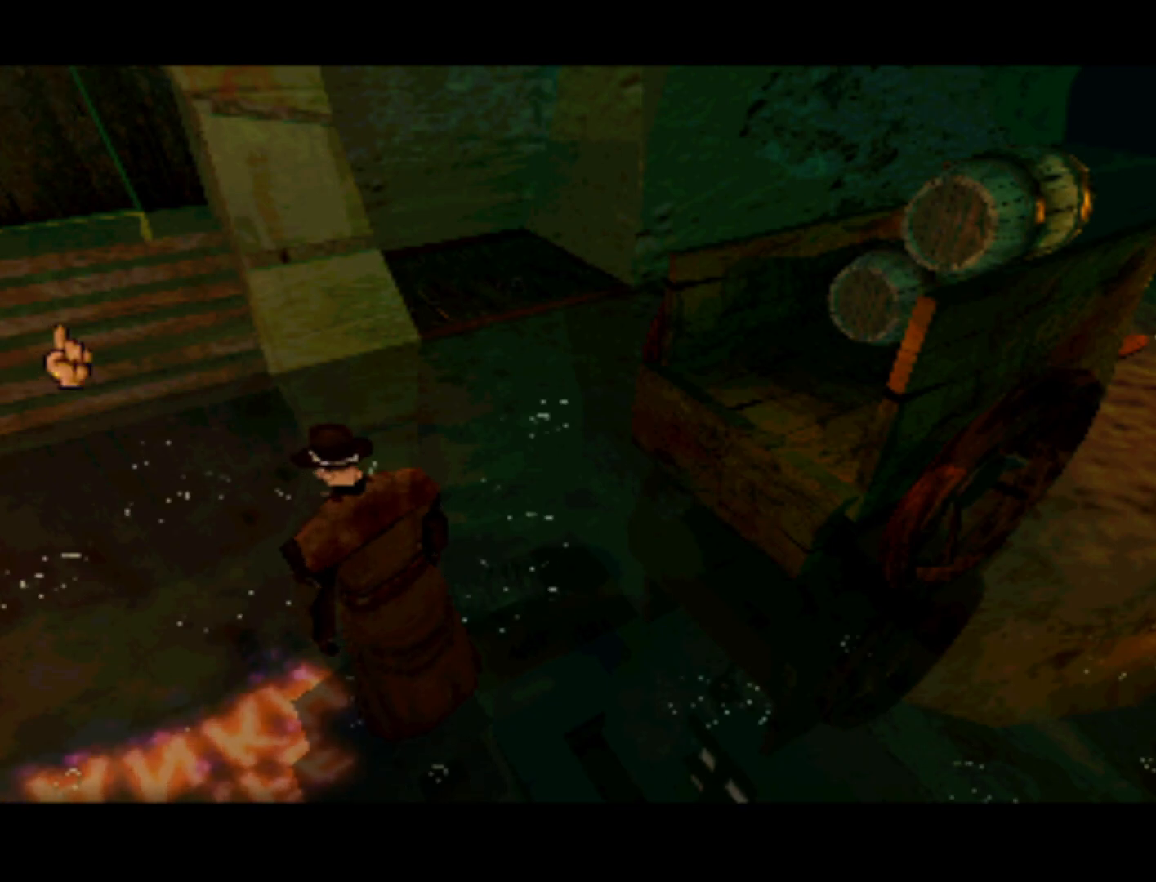
{"buttons": ["DPAD_DOWN"], "left_stick": "center", "right_stick": "center", "events": [[67, "TRIANGLE", "up"], [183, "DPAD_LEFT", "down"], [317, "DPAD_DOWN", "down"], [417, "DPAD_LEFT", "up"]]}
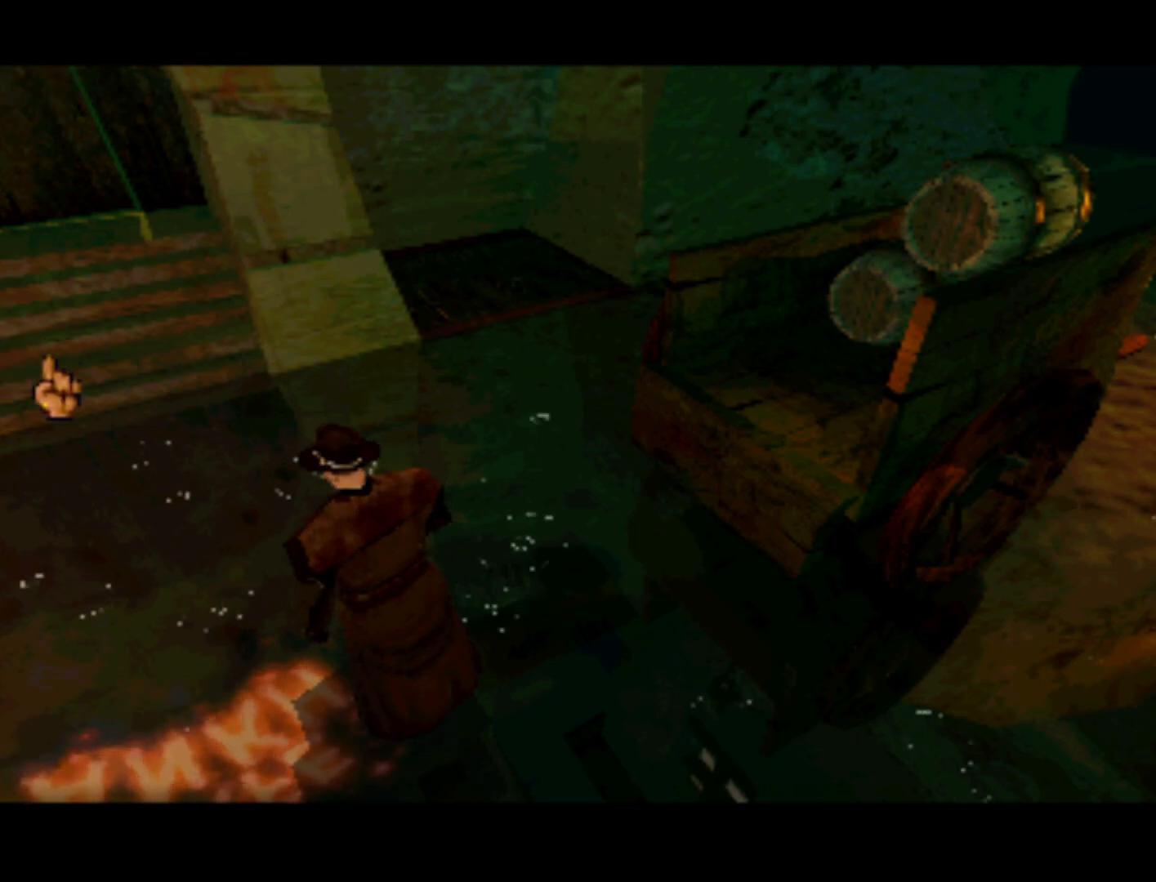
{"buttons": ["DPAD_LEFT"], "left_stick": "center", "right_stick": "center", "events": [[167, "DPAD_LEFT", "down"], [383, "DPAD_DOWN", "up"]]}
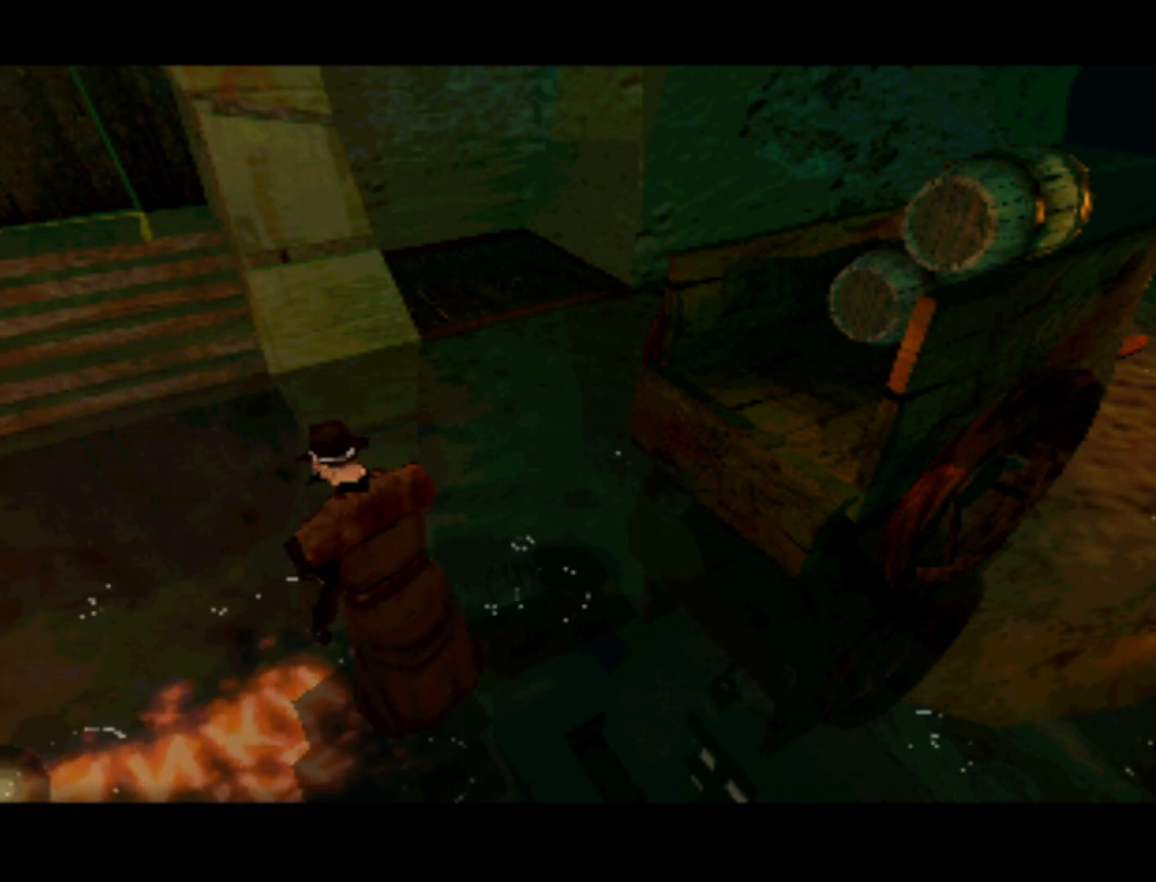
{"buttons": ["DPAD_UP"], "left_stick": "center", "right_stick": "center", "events": [[83, "DPAD_LEFT", "up"], [167, "DPAD_UP", "down"]]}
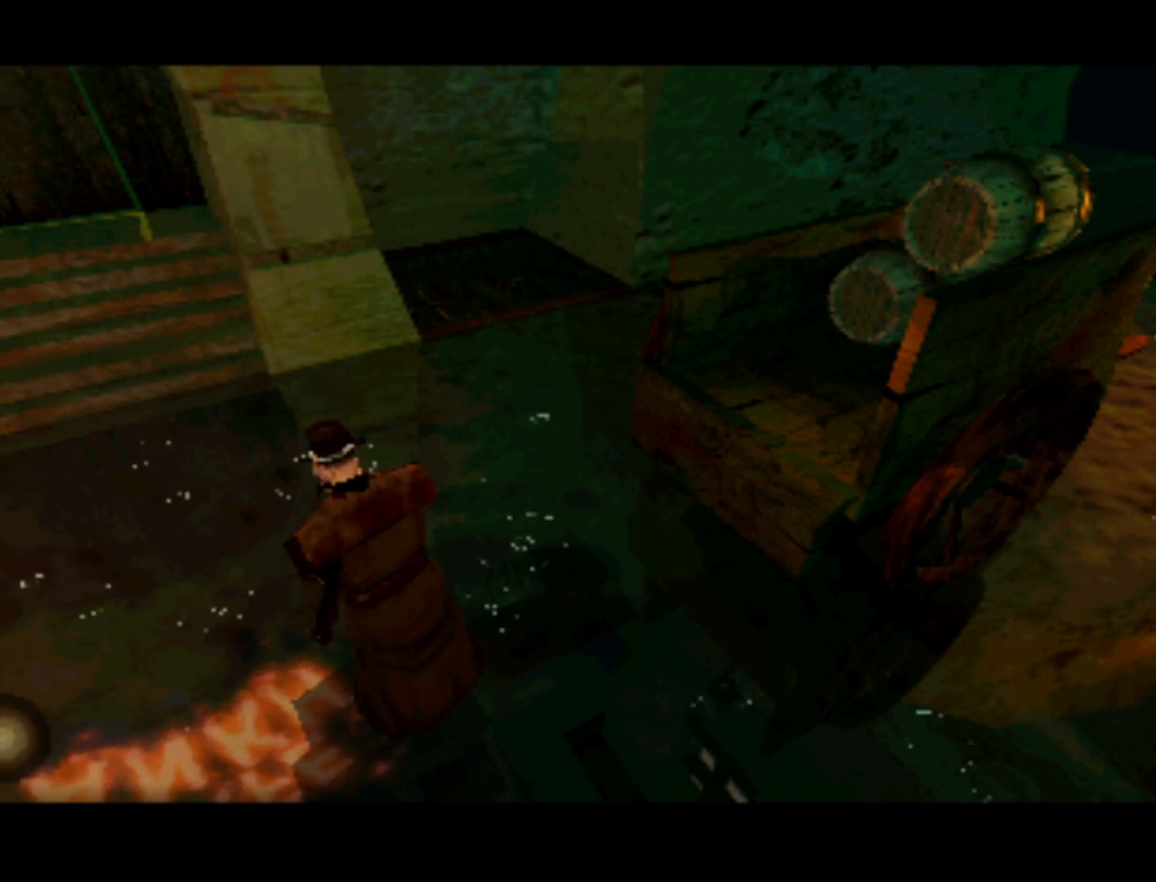
{"buttons": ["DPAD_RIGHT"], "left_stick": "center", "right_stick": "center", "events": [[200, "DPAD_RIGHT", "down"], [283, "DPAD_RIGHT", "up"], [417, "DPAD_RIGHT", "down"], [483, "DPAD_UP", "up"]]}
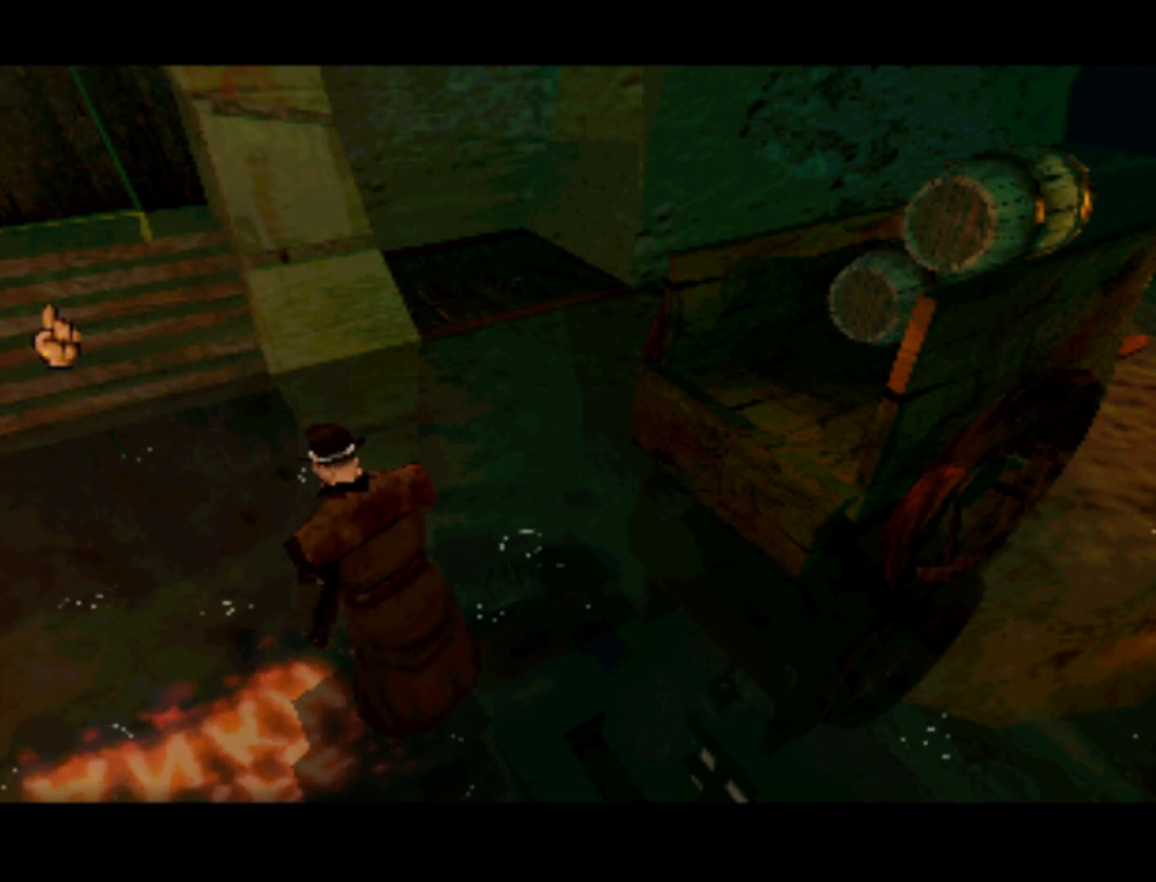
{"buttons": [], "left_stick": "center", "right_stick": "center", "events": [[133, "DPAD_RIGHT", "up"]]}
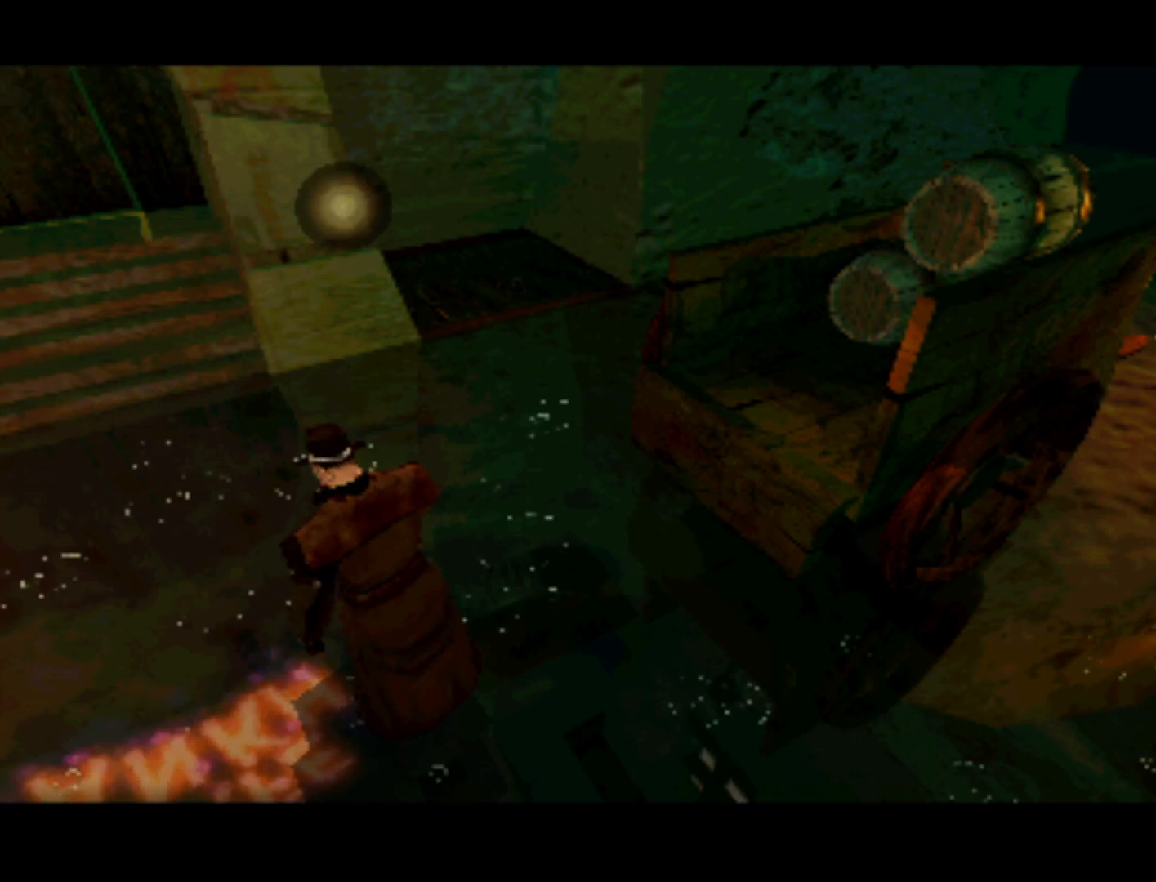
{"buttons": [], "left_stick": "center", "right_stick": "center", "events": [[133, "DPAD_LEFT", "down"], [133, "DPAD_UP", "down"], [300, "DPAD_UP", "up"], [333, "DPAD_LEFT", "up"]]}
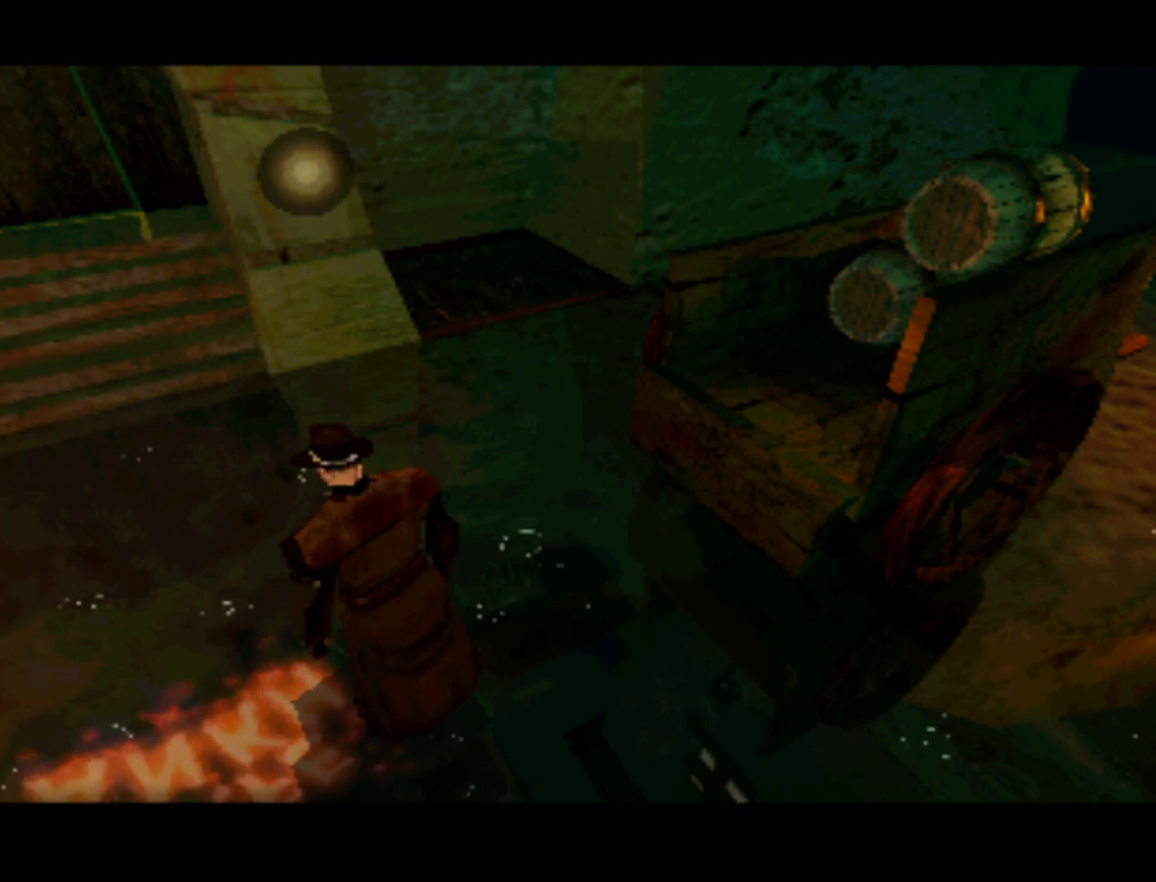
{"buttons": [], "left_stick": "center", "right_stick": "center", "events": [[67, "SQUARE", "down"], [200, "SQUARE", "up"]]}
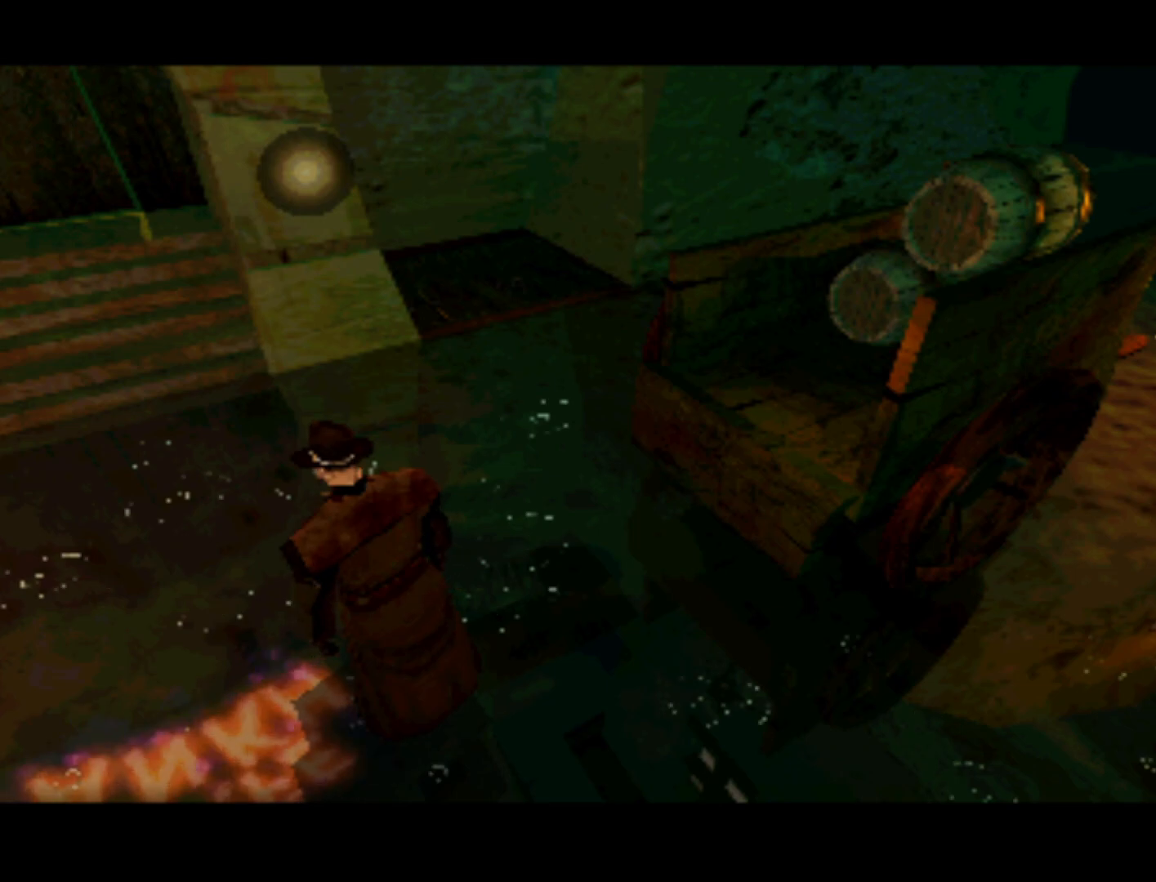
{"buttons": ["CIRCLE"], "left_stick": "center", "right_stick": "center", "events": [[67, "TRIANGLE", "down"], [233, "TRIANGLE", "up"], [467, "CIRCLE", "down"]]}
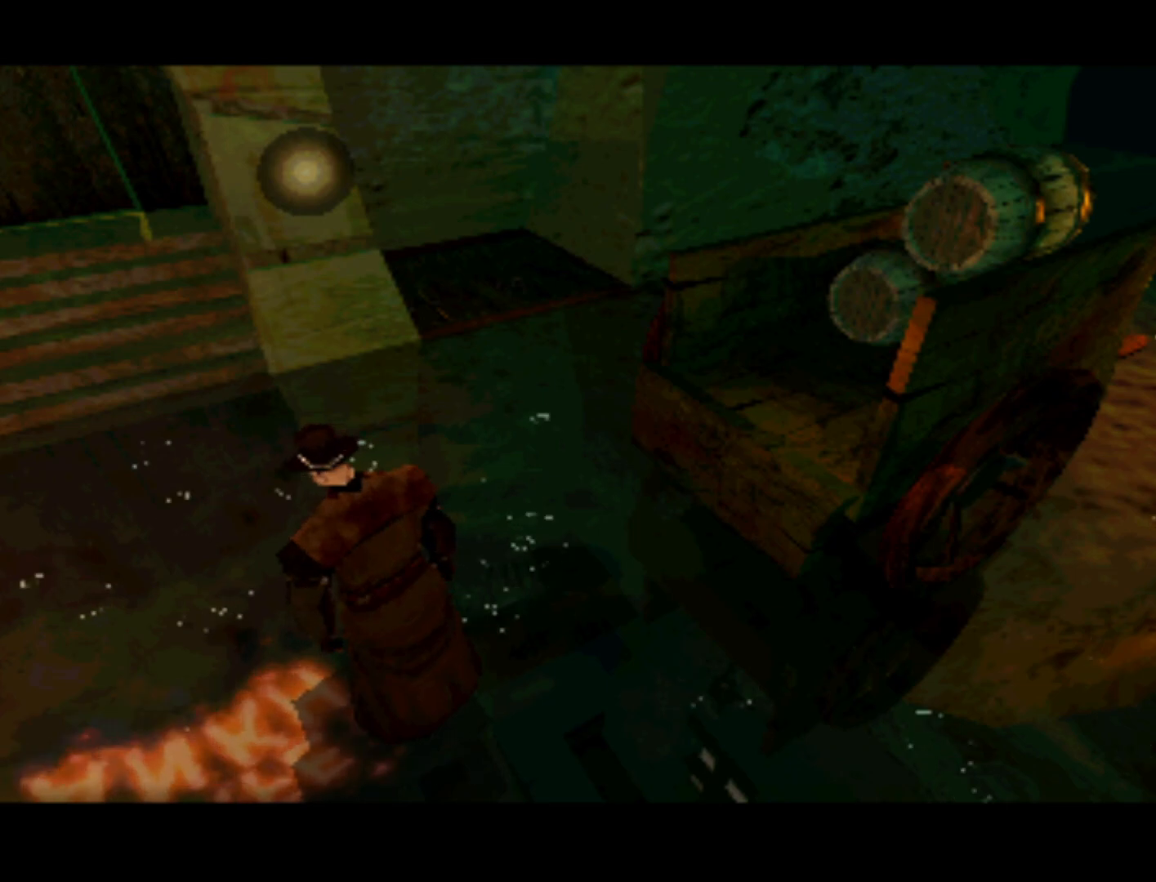
{"buttons": ["DPAD_RIGHT"], "left_stick": "center", "right_stick": "center", "events": [[150, "CIRCLE", "up"], [417, "DPAD_RIGHT", "down"]]}
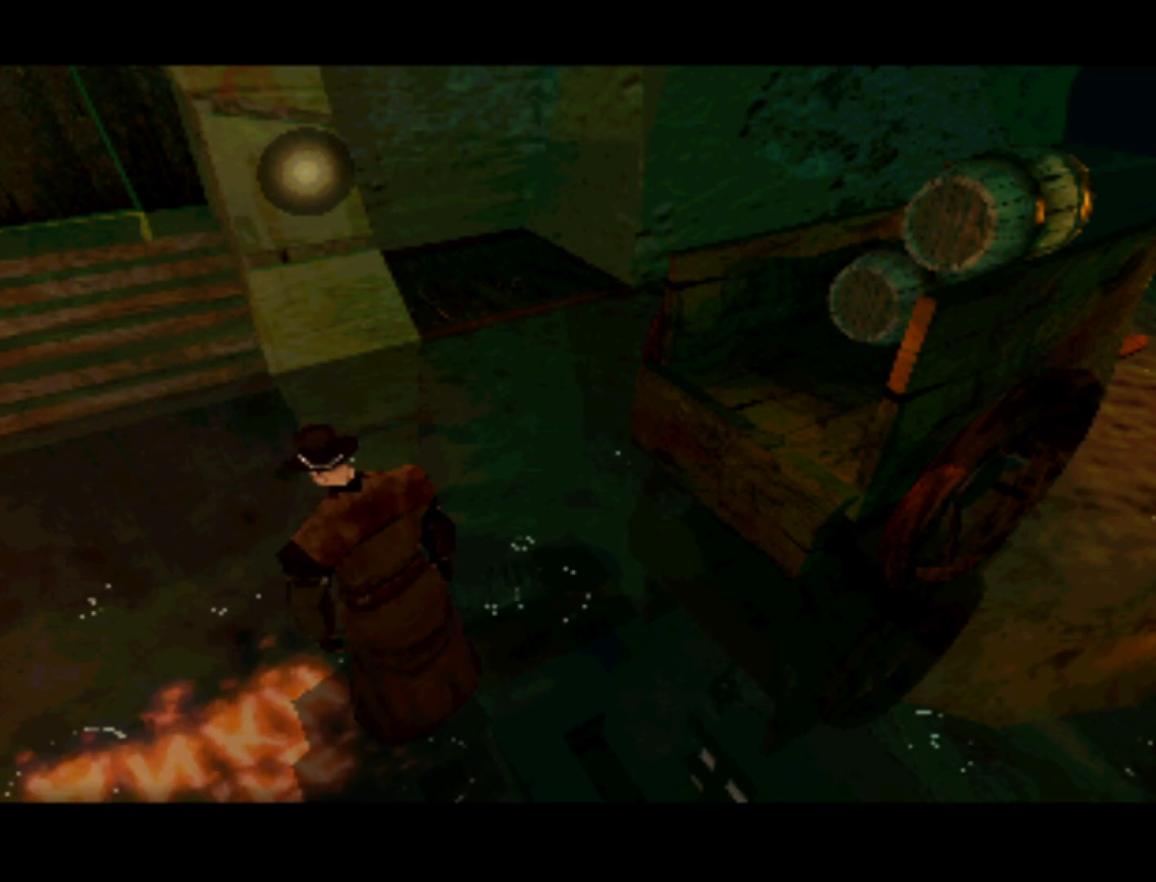
{"buttons": ["DPAD_RIGHT"], "left_stick": "center", "right_stick": "center", "events": [[83, "DPAD_DOWN", "down"], [433, "DPAD_DOWN", "up"]]}
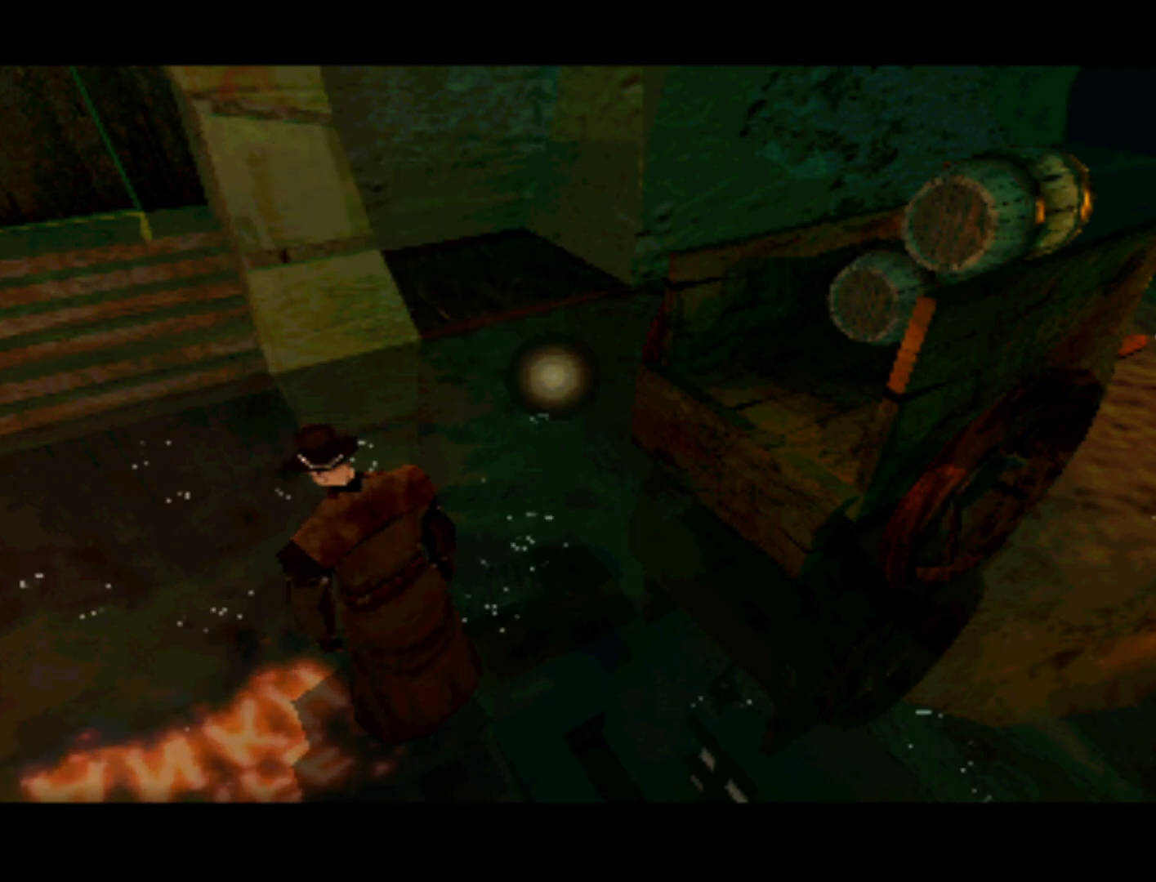
{"buttons": ["DPAD_LEFT"], "left_stick": "center", "right_stick": "center", "events": [[17, "DPAD_RIGHT", "up"], [467, "DPAD_LEFT", "down"]]}
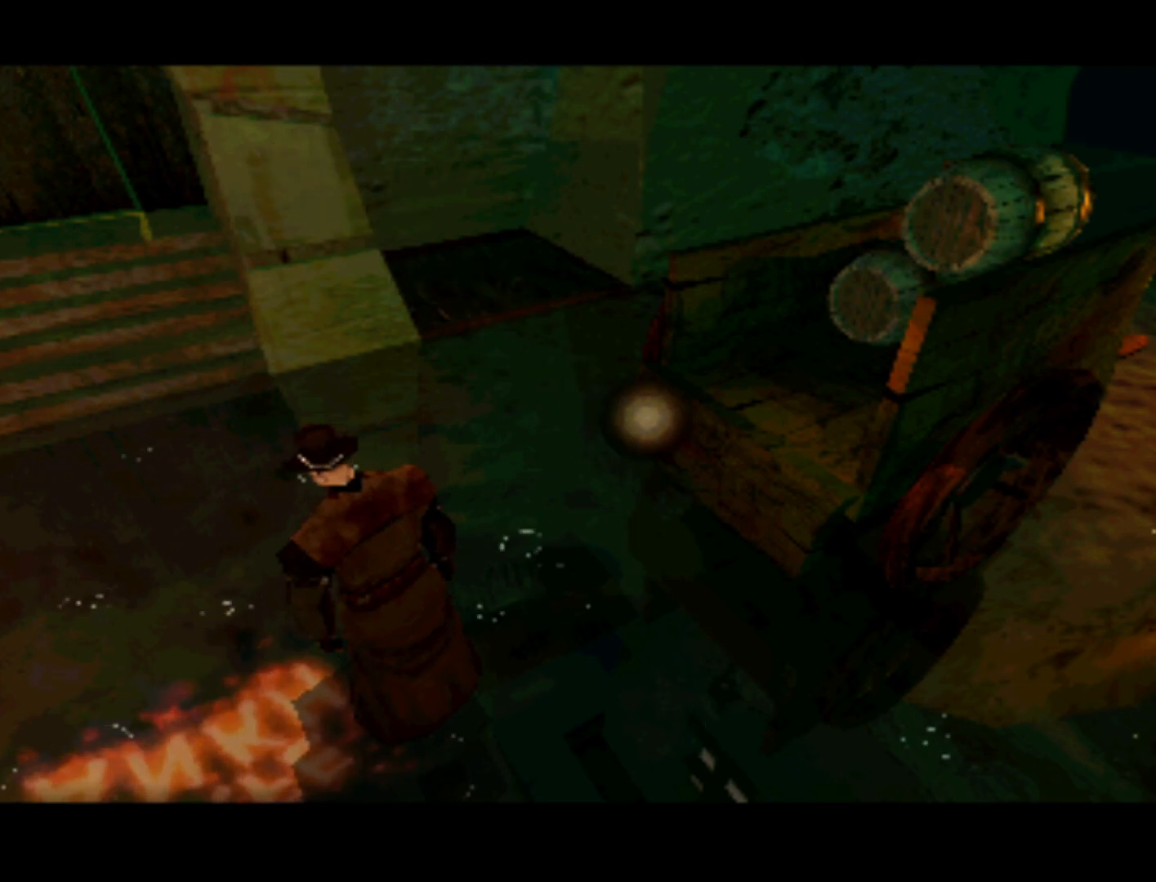
{"buttons": [], "left_stick": "center", "right_stick": "center", "events": [[50, "DPAD_UP", "down"], [433, "DPAD_LEFT", "up"], [433, "DPAD_UP", "up"]]}
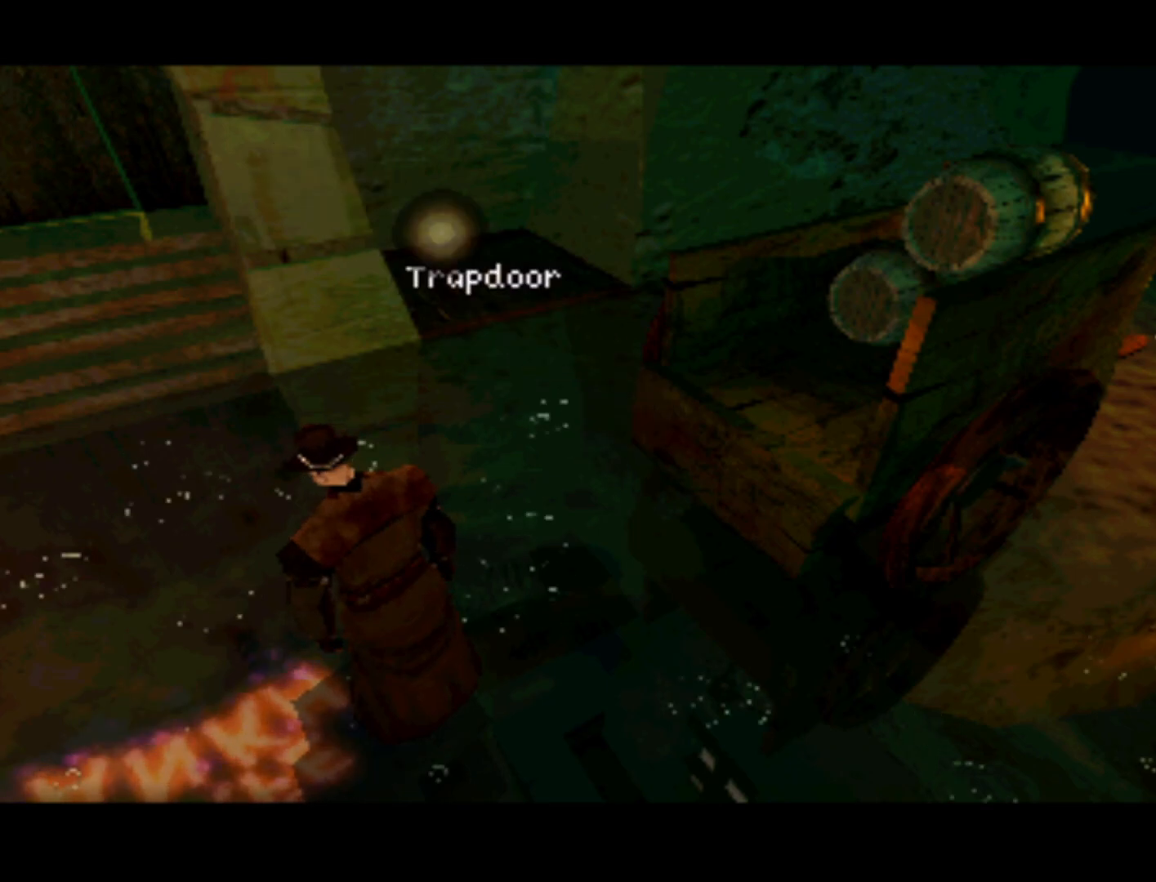
{"buttons": ["DPAD_DOWN", "DPAD_RIGHT"], "left_stick": "center", "right_stick": "center", "events": [[333, "DPAD_DOWN", "down"], [367, "DPAD_RIGHT", "down"]]}
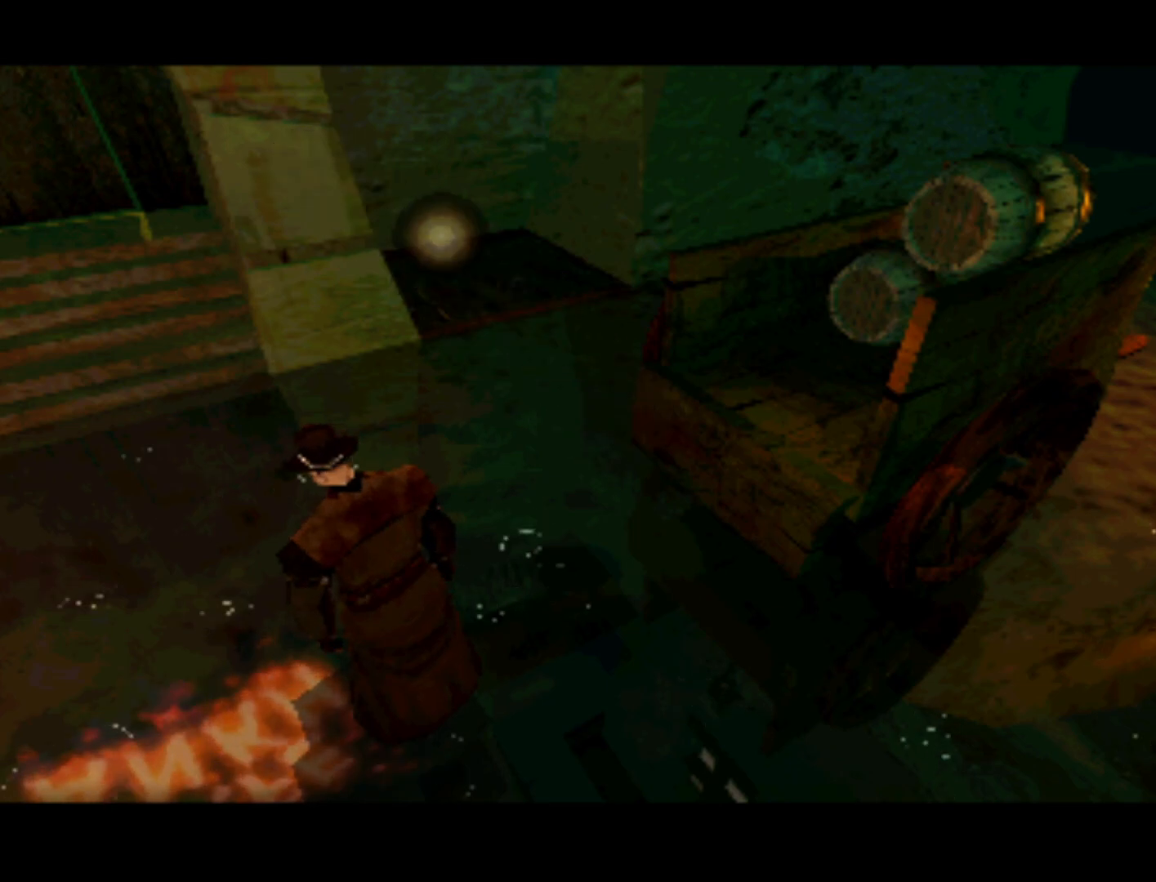
{"buttons": ["CIRCLE"], "left_stick": "center", "right_stick": "center", "events": [[83, "DPAD_RIGHT", "up"], [100, "DPAD_DOWN", "up"], [467, "CIRCLE", "down"]]}
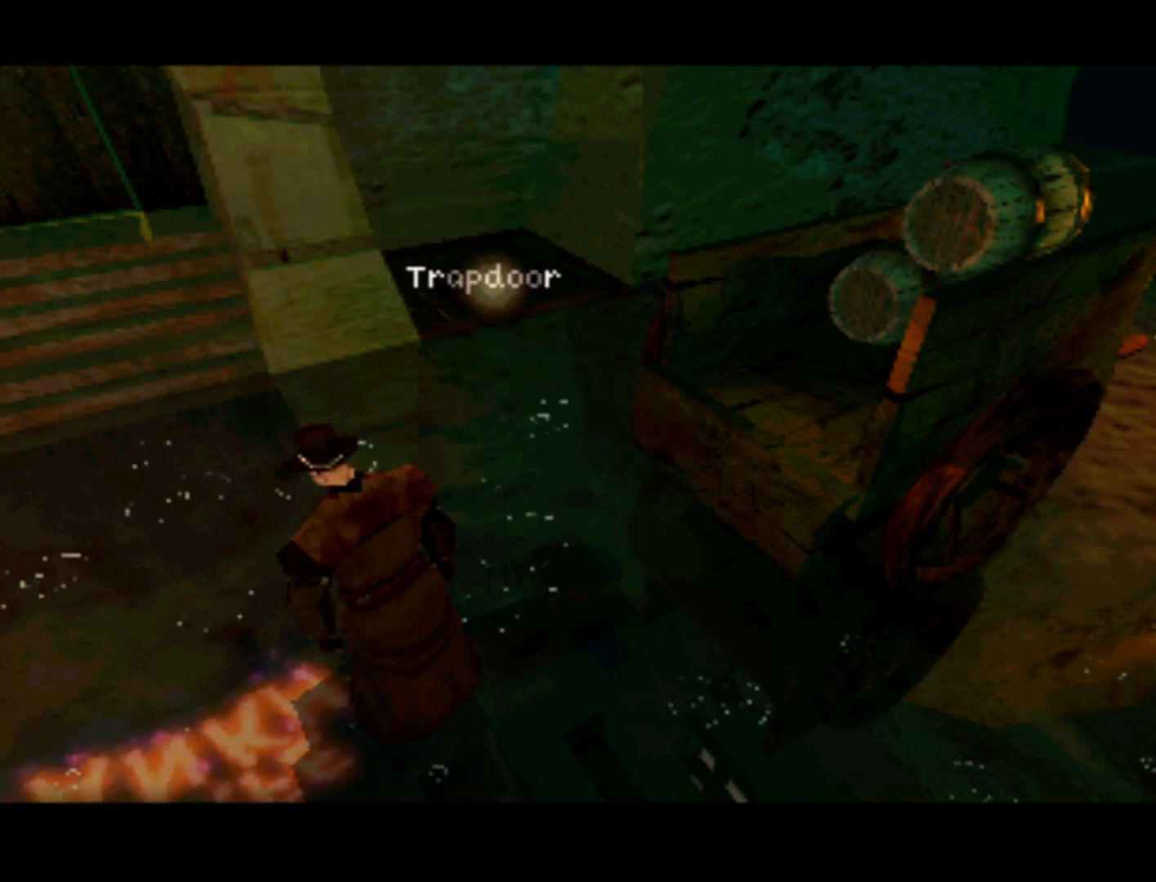
{"buttons": [], "left_stick": "center", "right_stick": "center", "events": [[133, "CIRCLE", "up"]]}
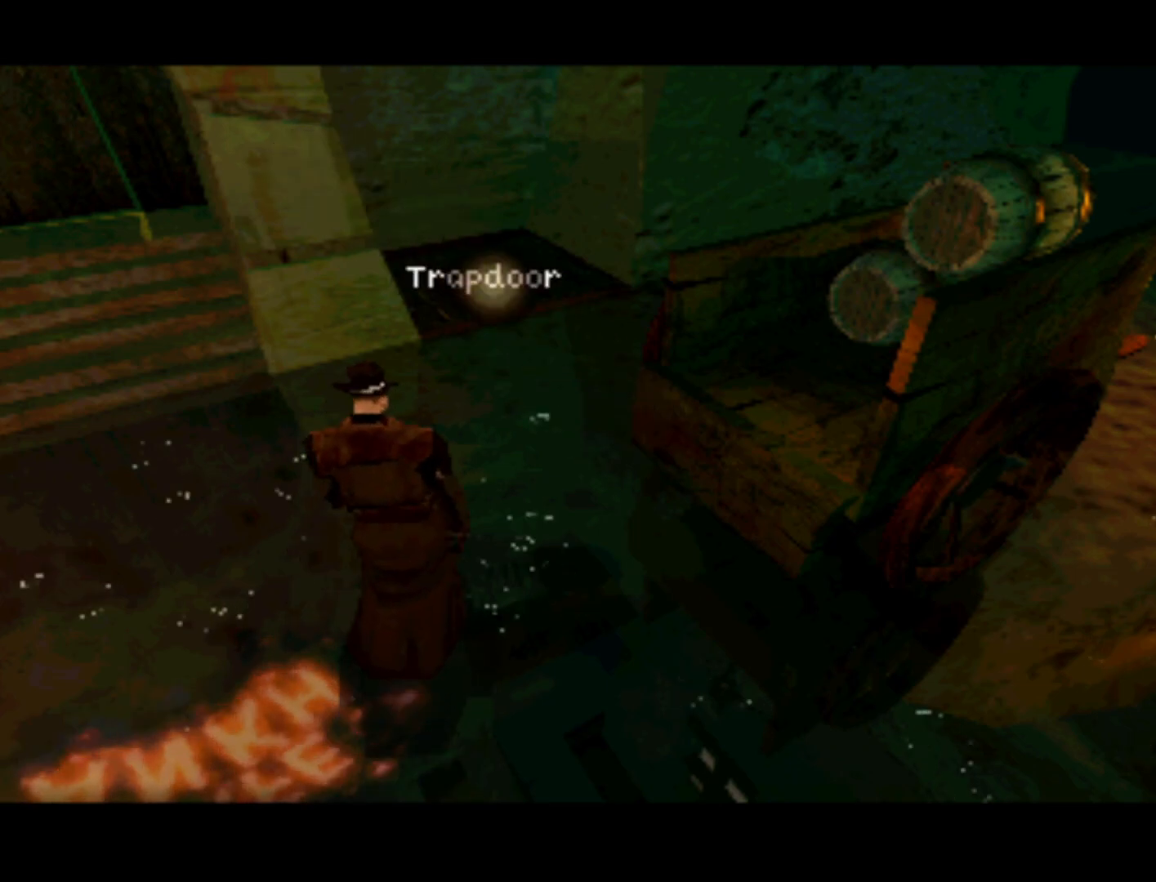
{"buttons": [], "left_stick": "center", "right_stick": "center", "events": []}
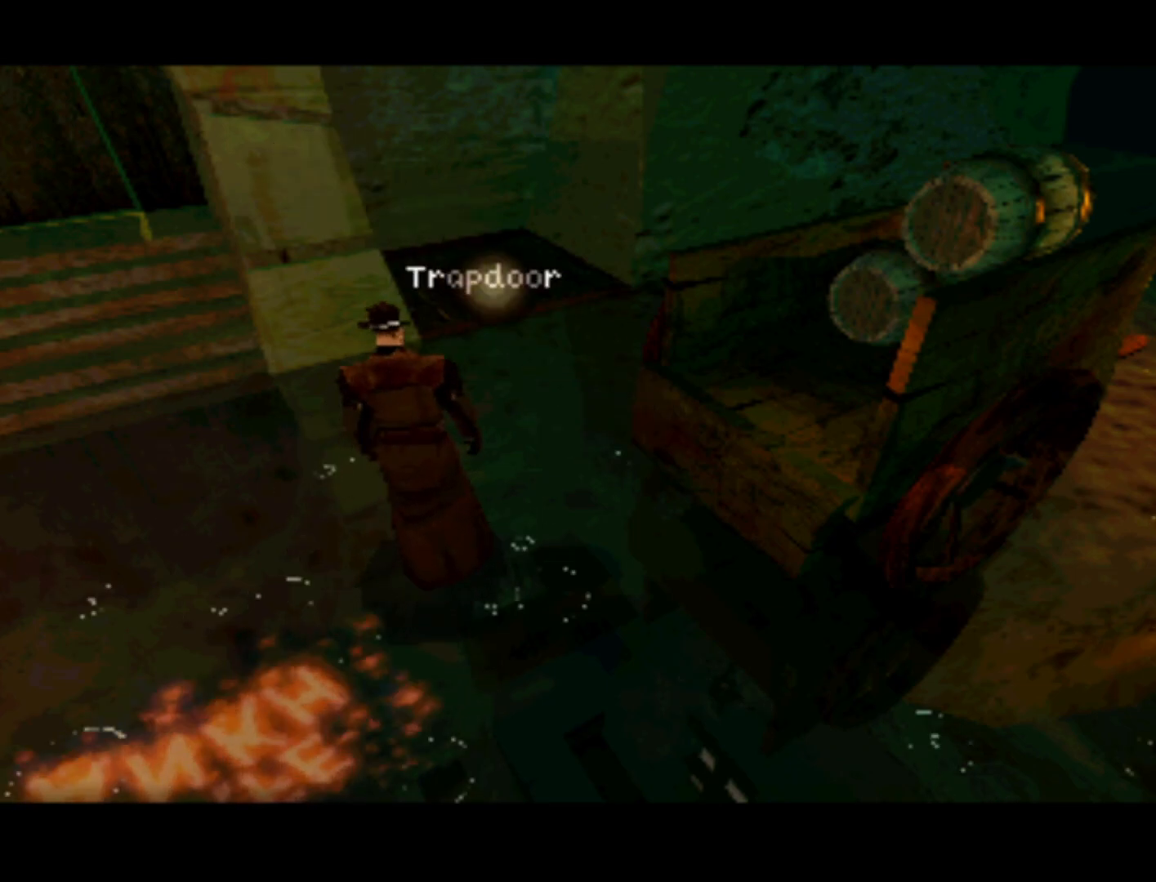
{"buttons": [], "left_stick": "center", "right_stick": "center", "events": []}
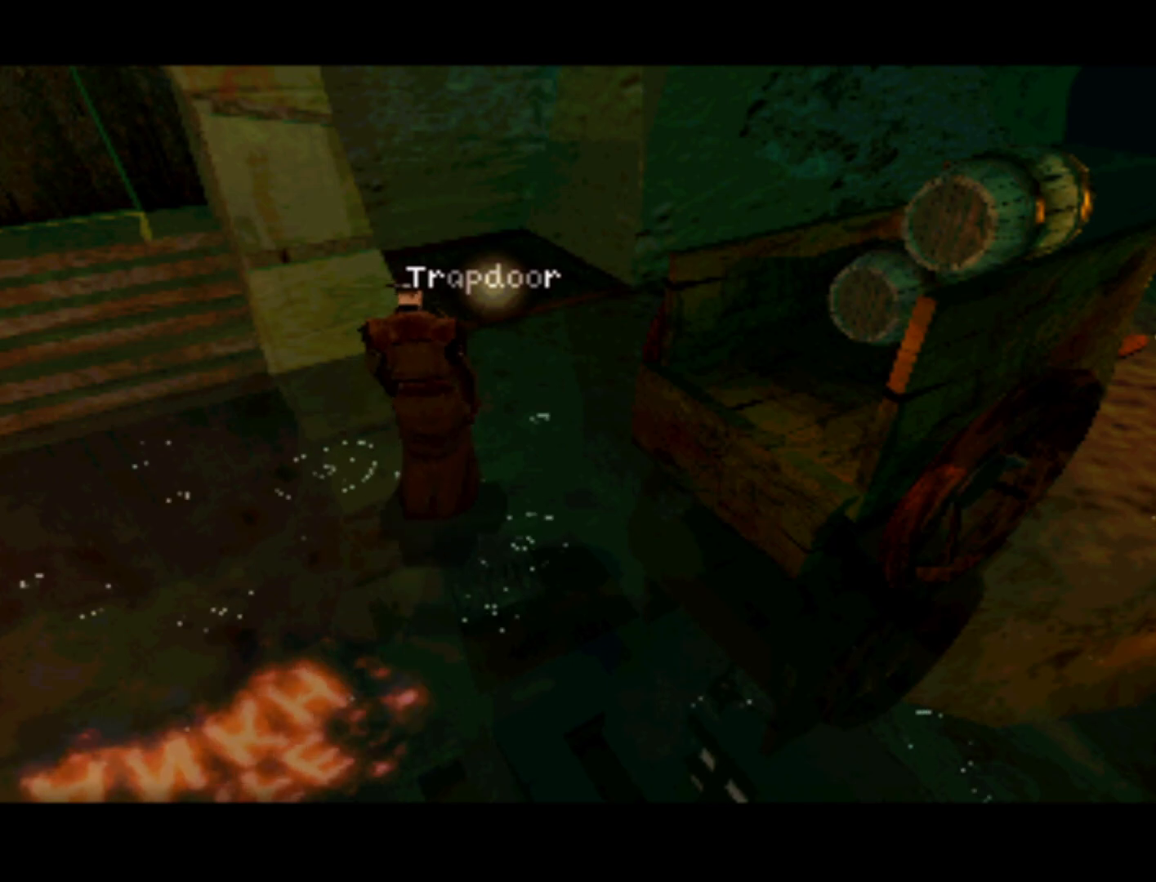
{"buttons": [], "left_stick": "center", "right_stick": "center", "events": []}
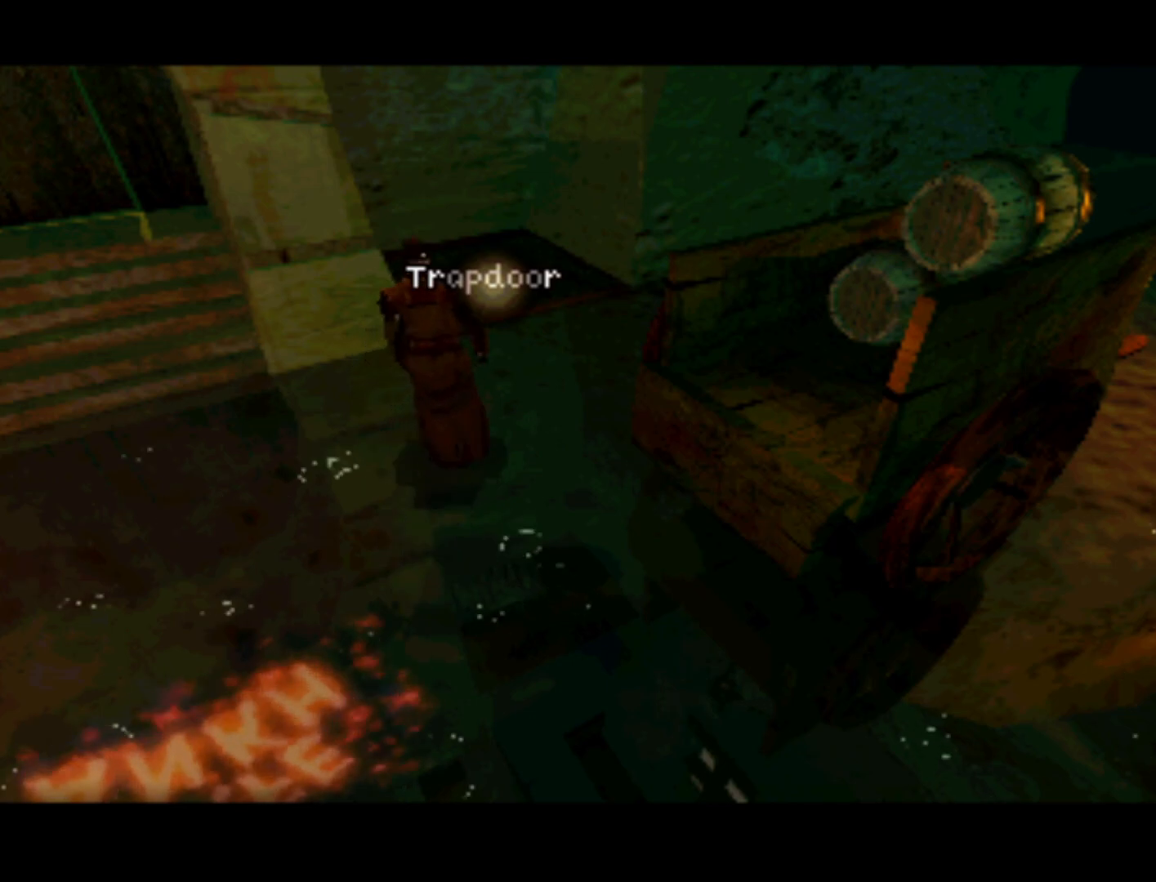
{"buttons": [], "left_stick": "center", "right_stick": "center", "events": [[150, "SQUARE", "down"], [267, "SQUARE", "up"]]}